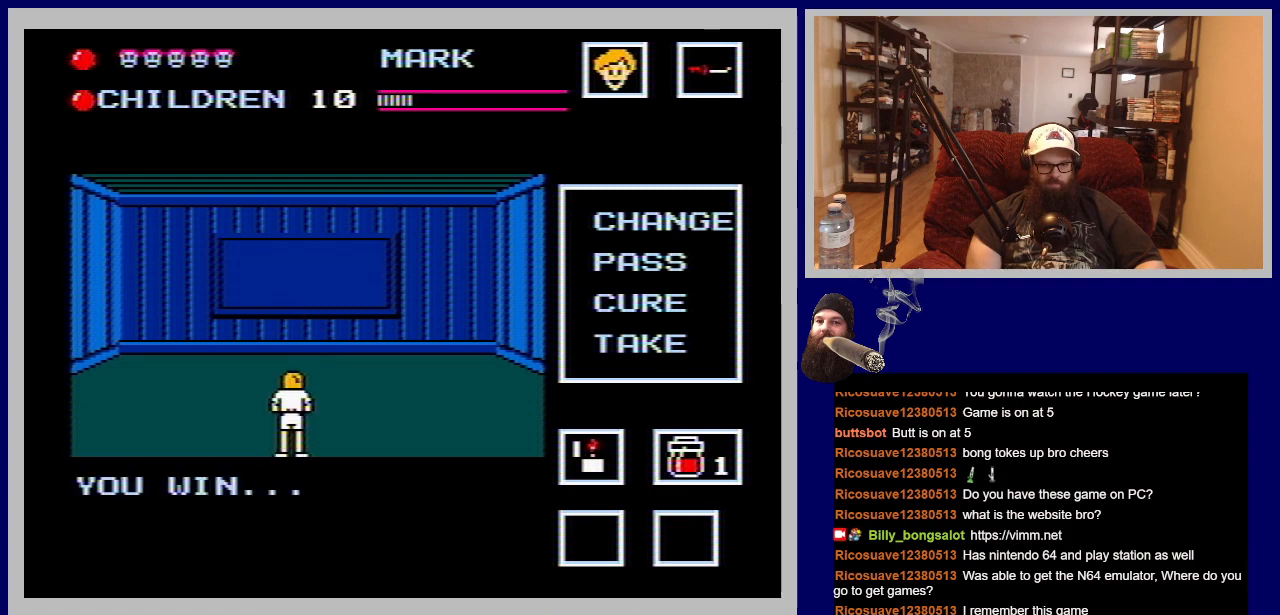
Gameplay with a controller (Nintendo layout); each line is a JSON object with the inputs held at the frame after it. "events" lists button and stick changes between this image and that frame as [ms after this image, input, new state], when the widget could be followed in between. Not read: L3 R3.
{"buttons": [], "events": []}
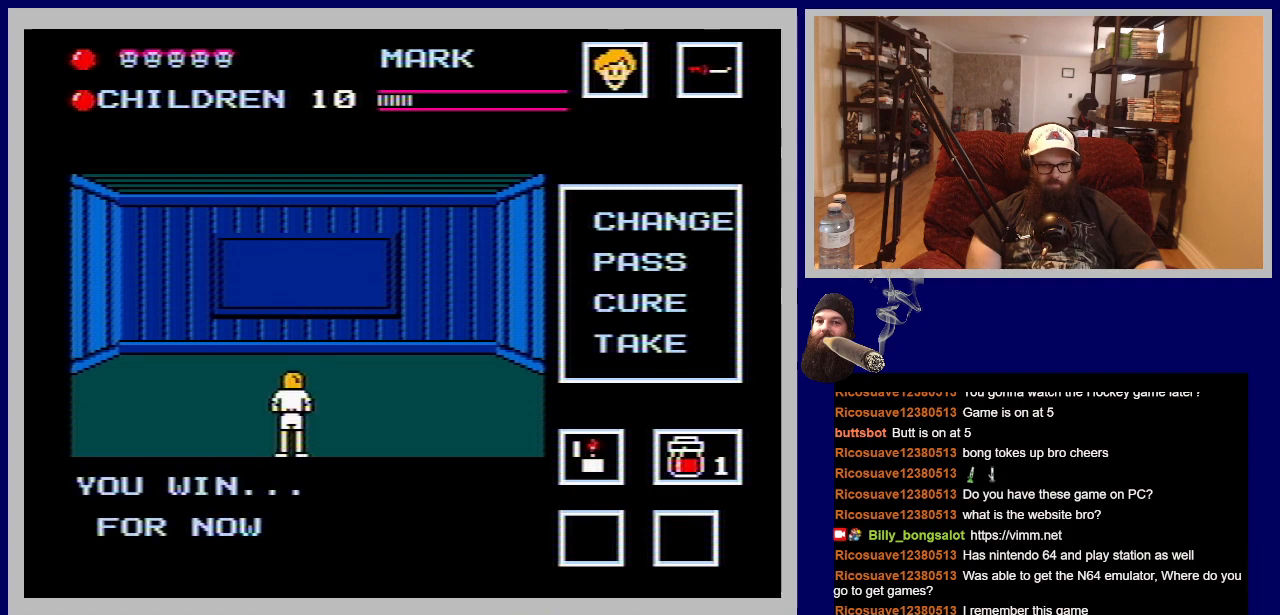
{"buttons": [], "events": [[200, "START", "down"], [450, "START", "up"]]}
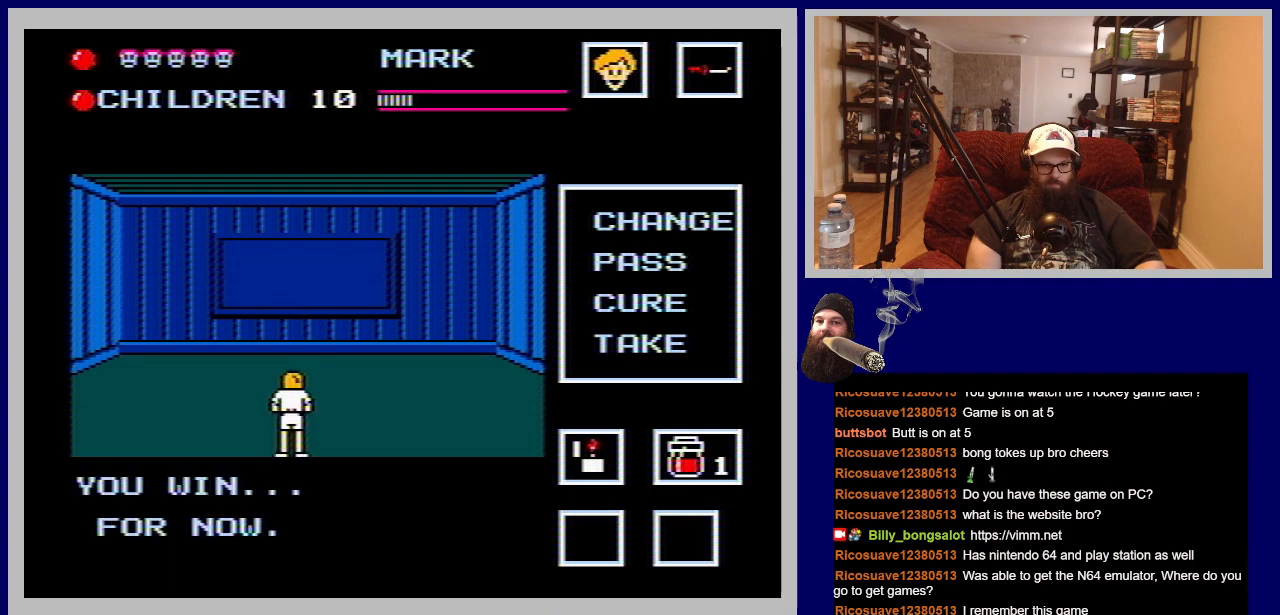
{"buttons": ["START"], "events": [[300, "START", "down"]]}
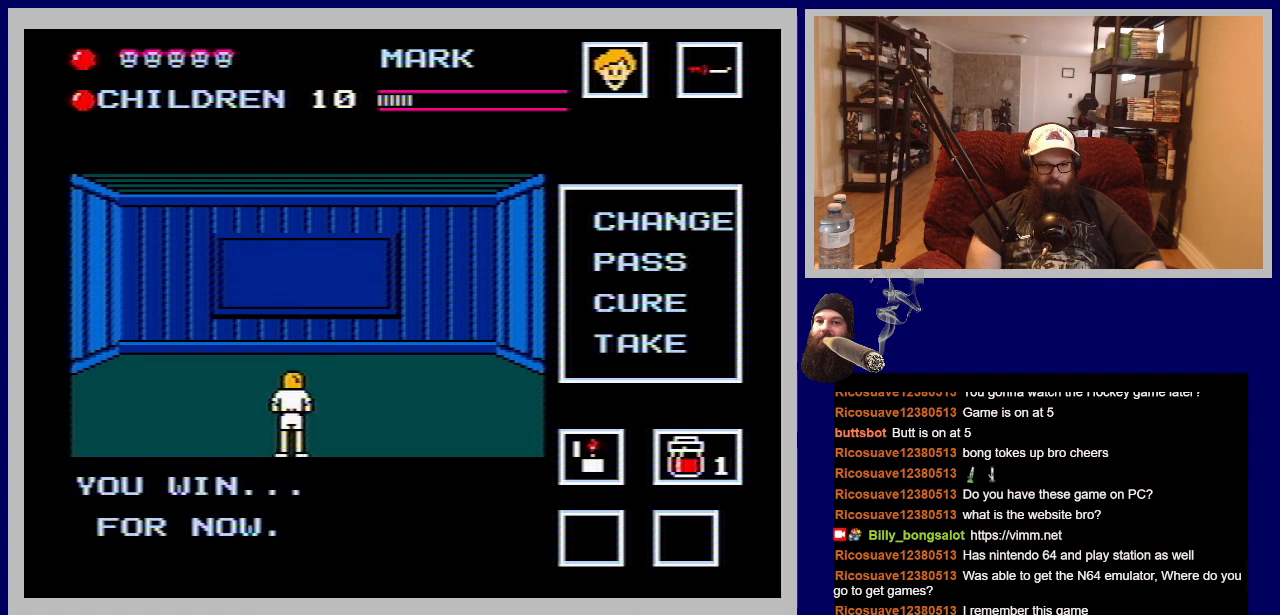
{"buttons": [], "events": [[17, "START", "up"]]}
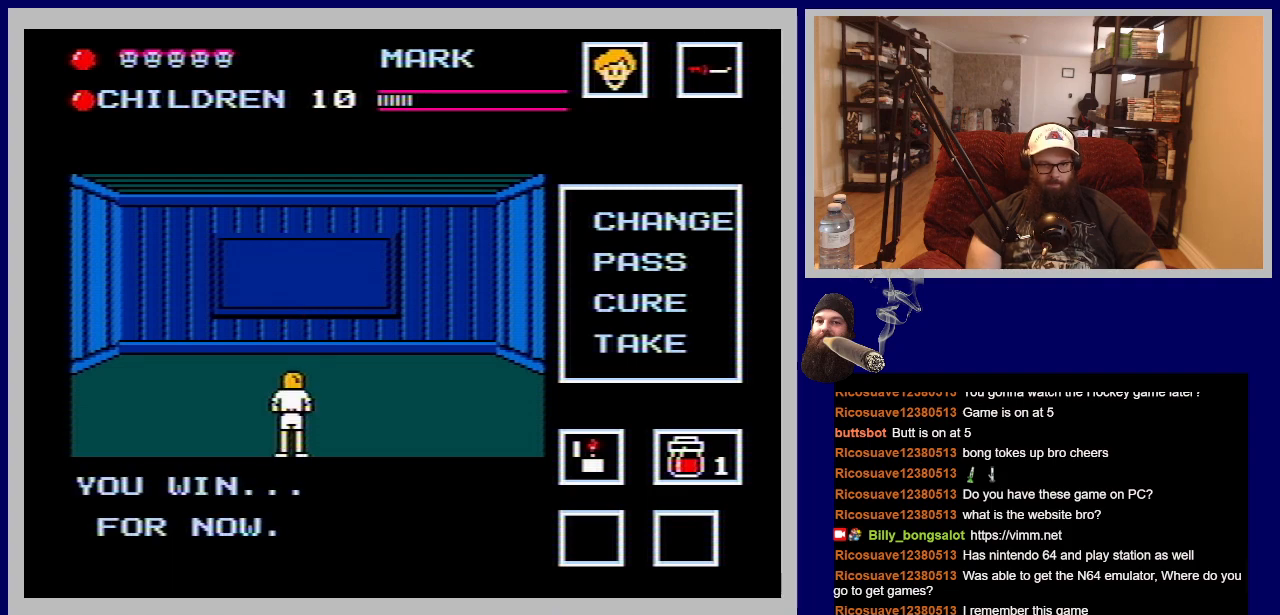
{"buttons": [], "events": []}
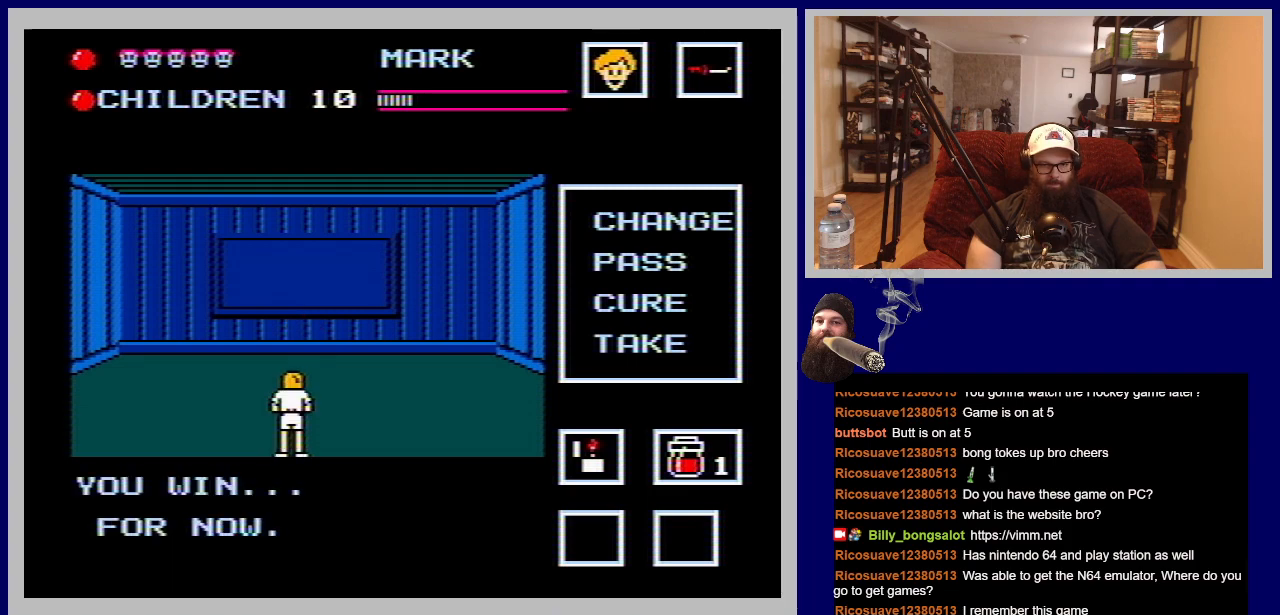
{"buttons": [], "events": [[133, "A", "down"], [317, "A", "up"]]}
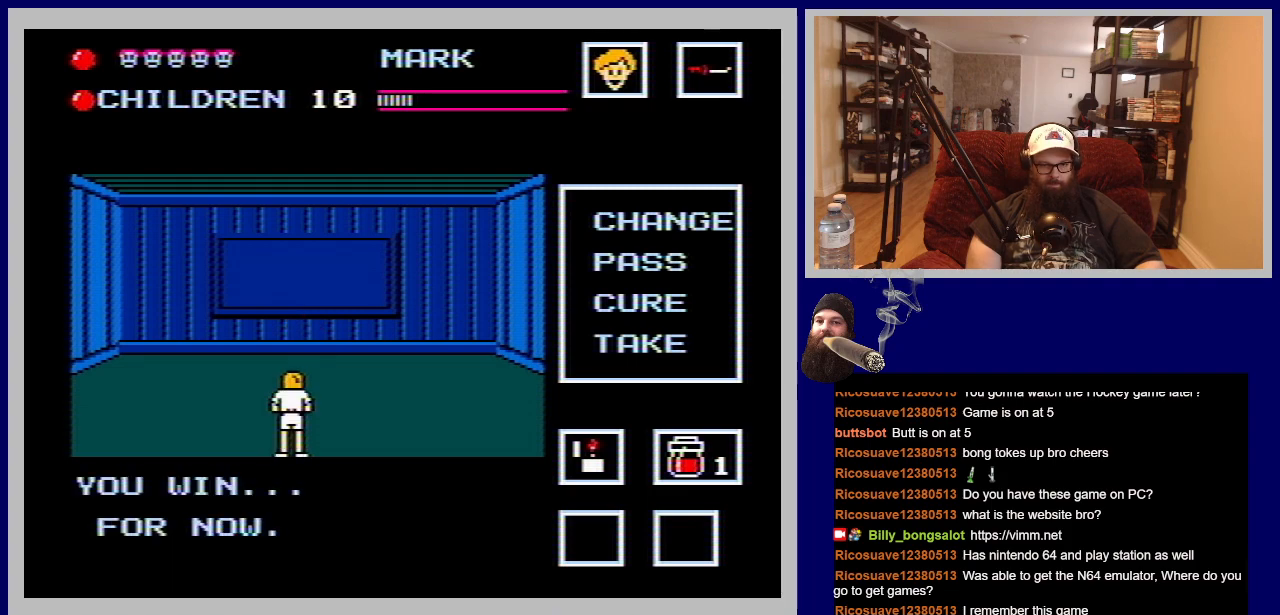
{"buttons": [], "events": [[83, "DPAD_LEFT", "down"], [333, "DPAD_LEFT", "up"]]}
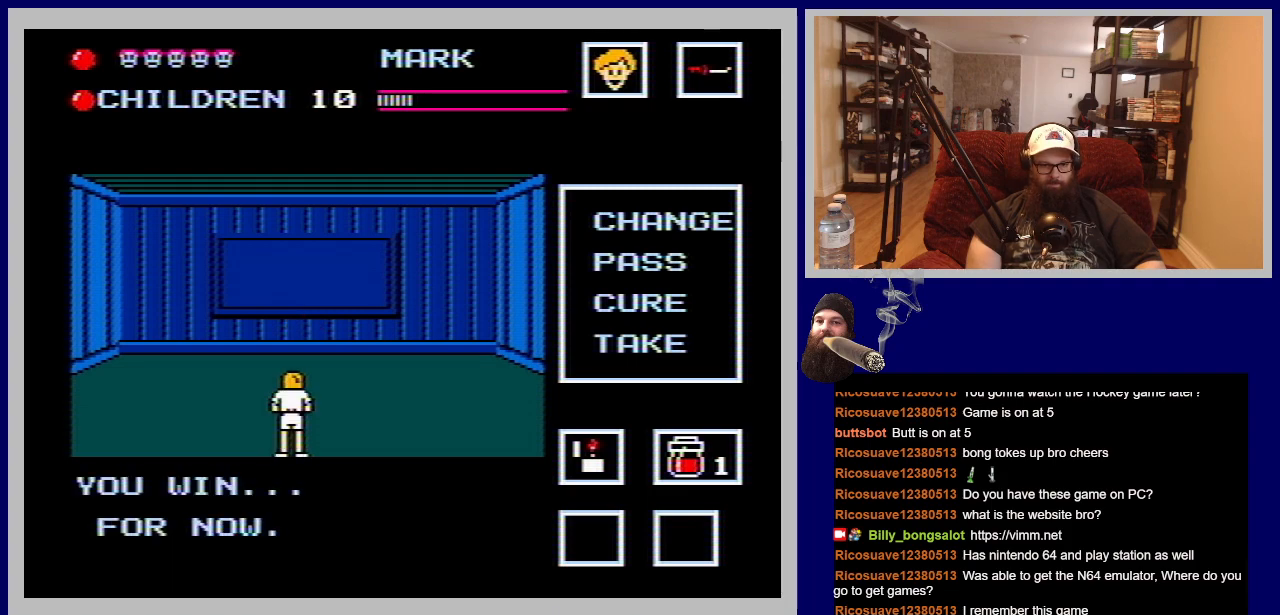
{"buttons": [], "events": [[133, "B", "down"], [250, "B", "up"]]}
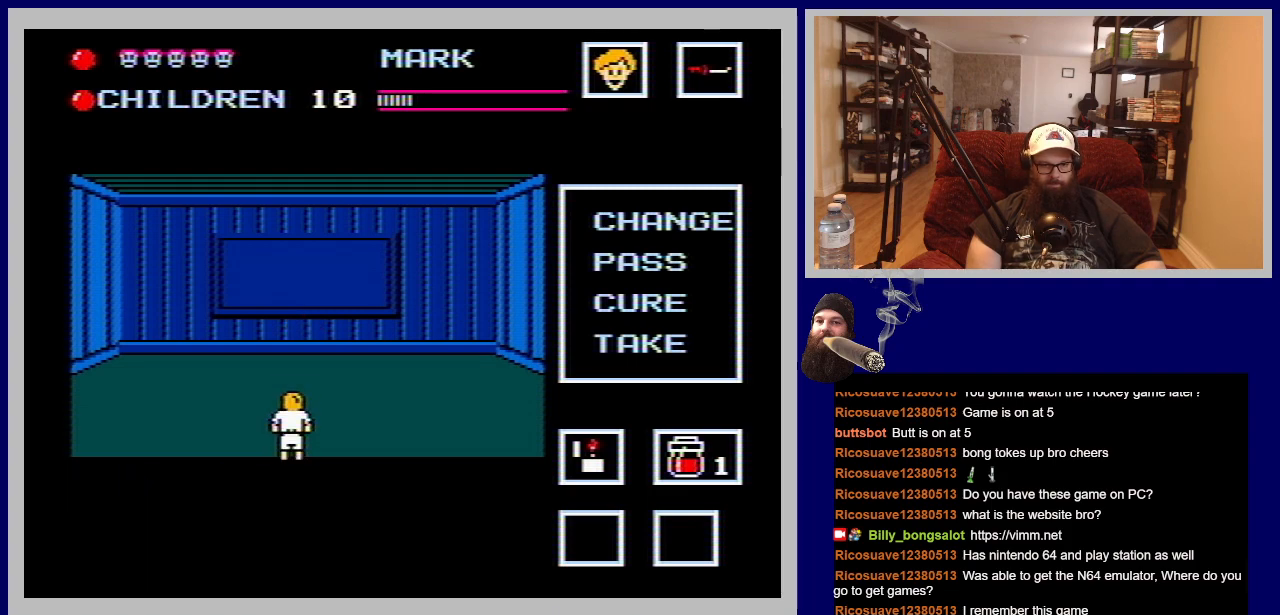
{"buttons": [], "events": [[150, "DPAD_LEFT", "down"], [467, "DPAD_LEFT", "up"]]}
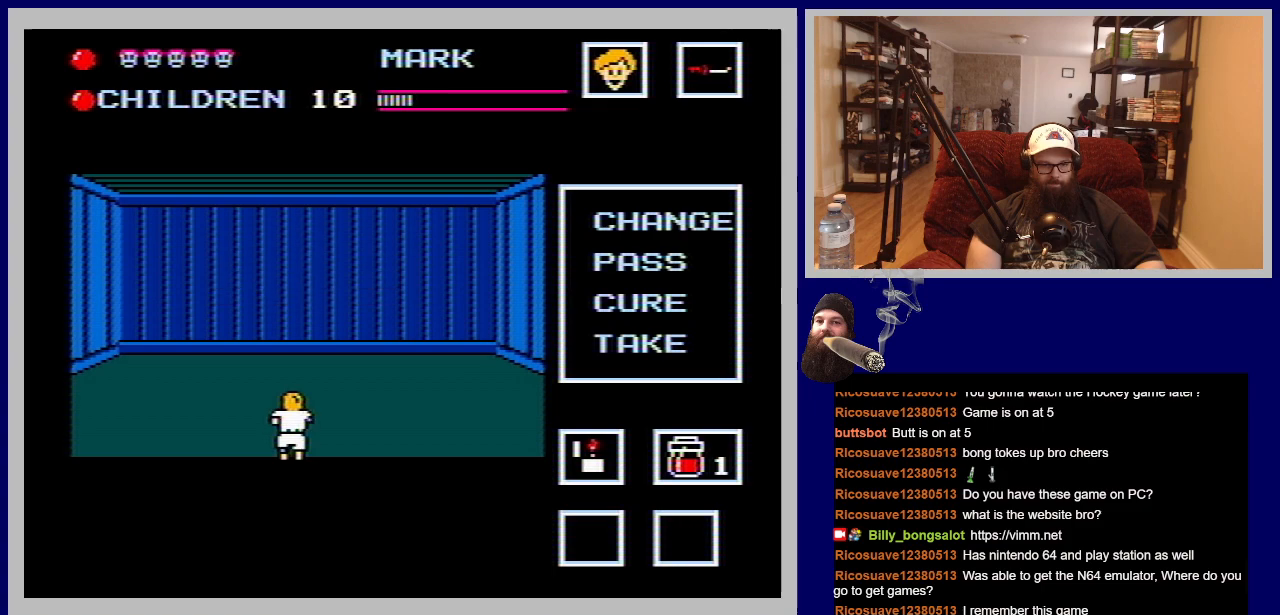
{"buttons": ["DPAD_LEFT"], "events": [[500, "DPAD_LEFT", "down"]]}
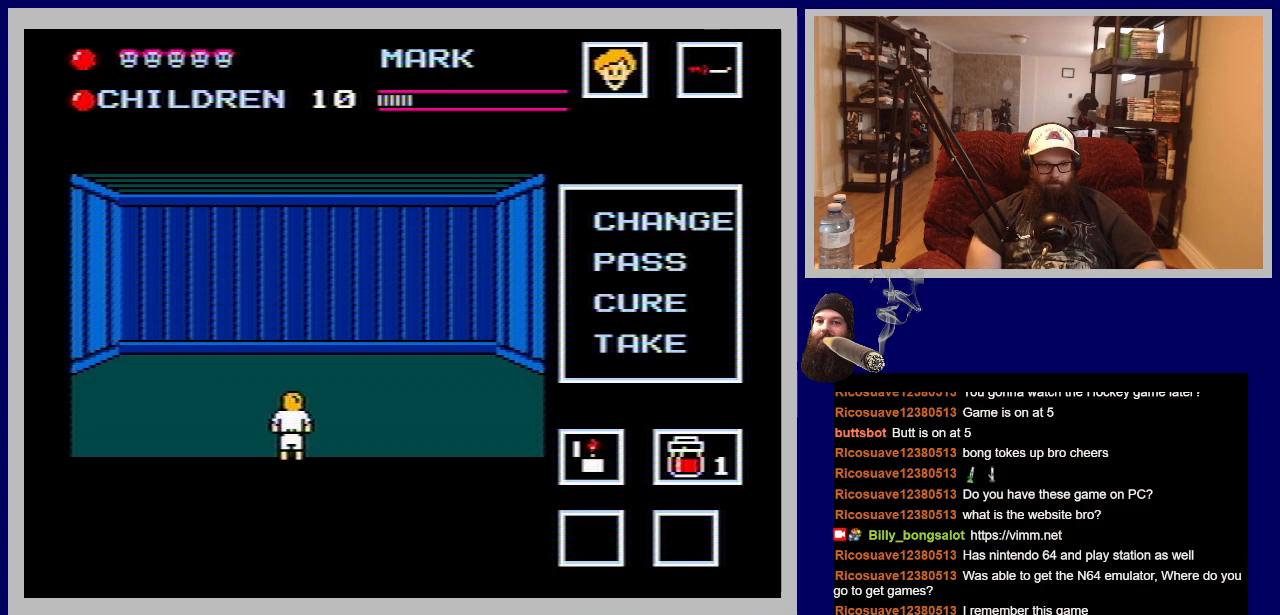
{"buttons": [], "events": [[217, "DPAD_LEFT", "up"]]}
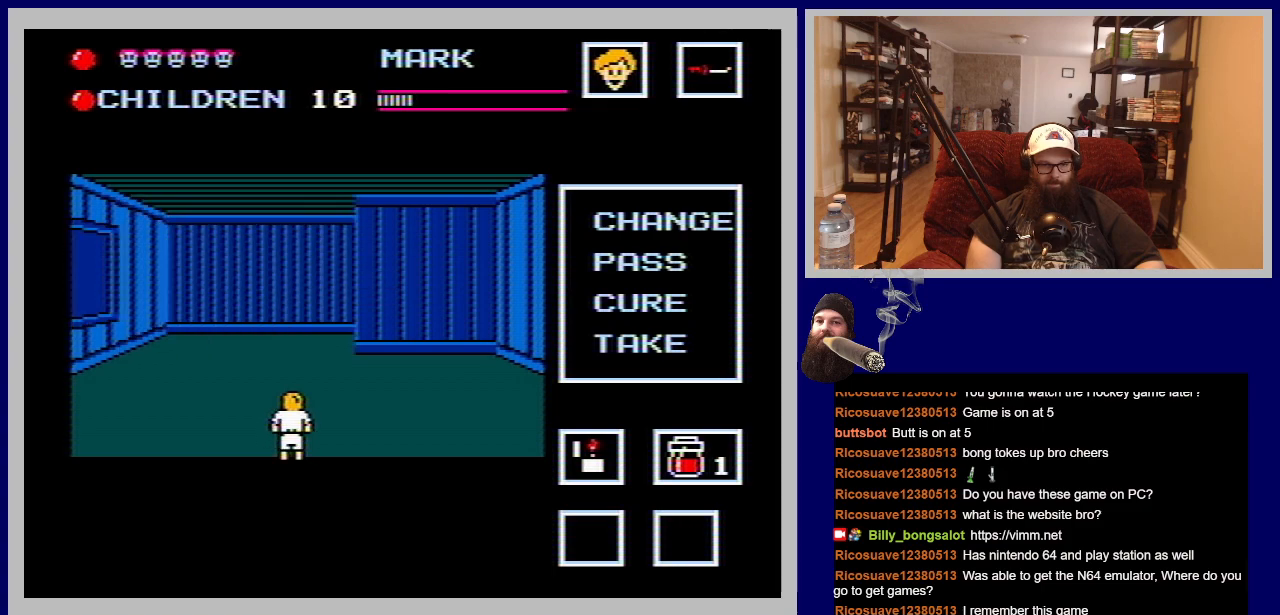
{"buttons": ["DPAD_UP"], "events": [[433, "DPAD_UP", "down"]]}
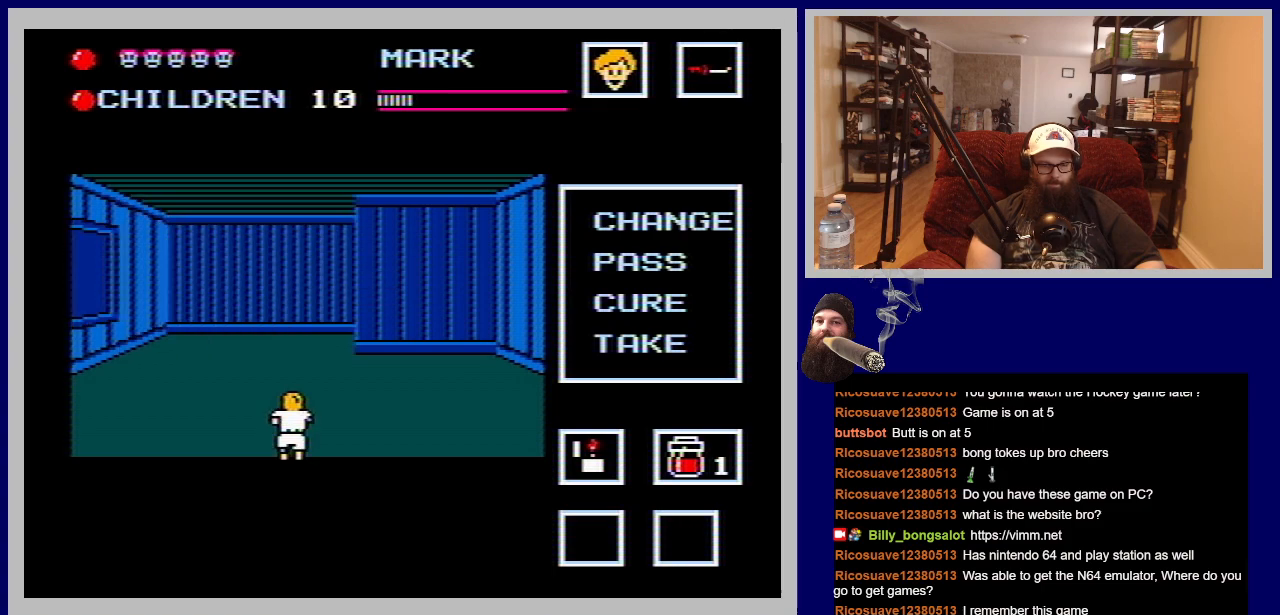
{"buttons": ["DPAD_UP"], "events": []}
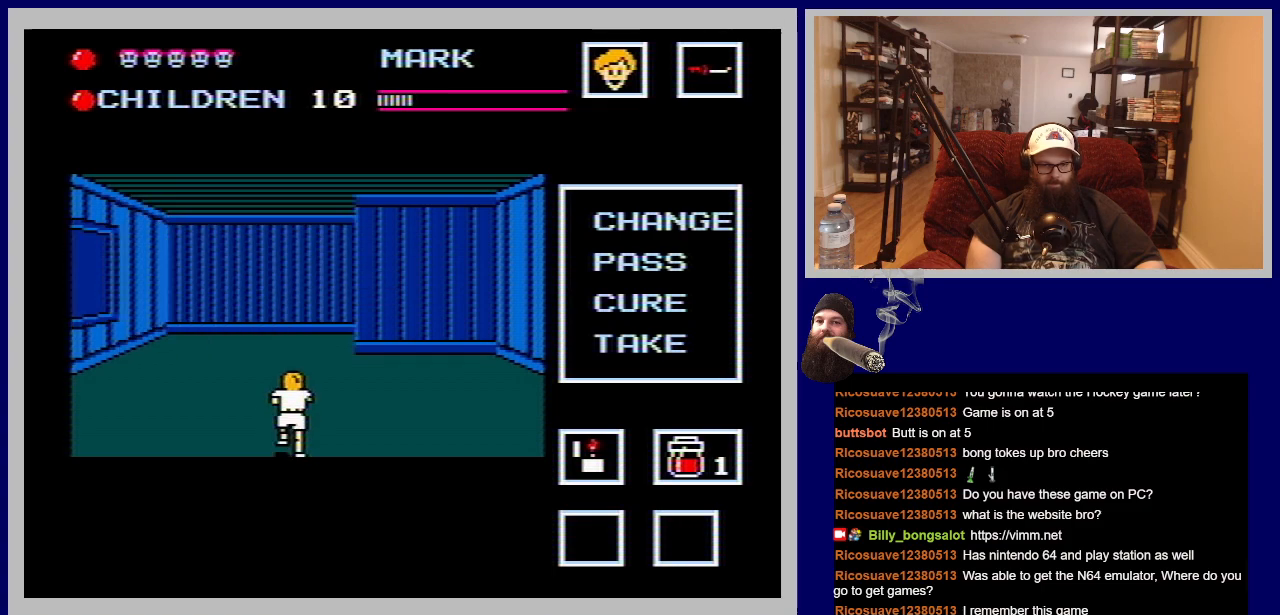
{"buttons": ["DPAD_UP"], "events": []}
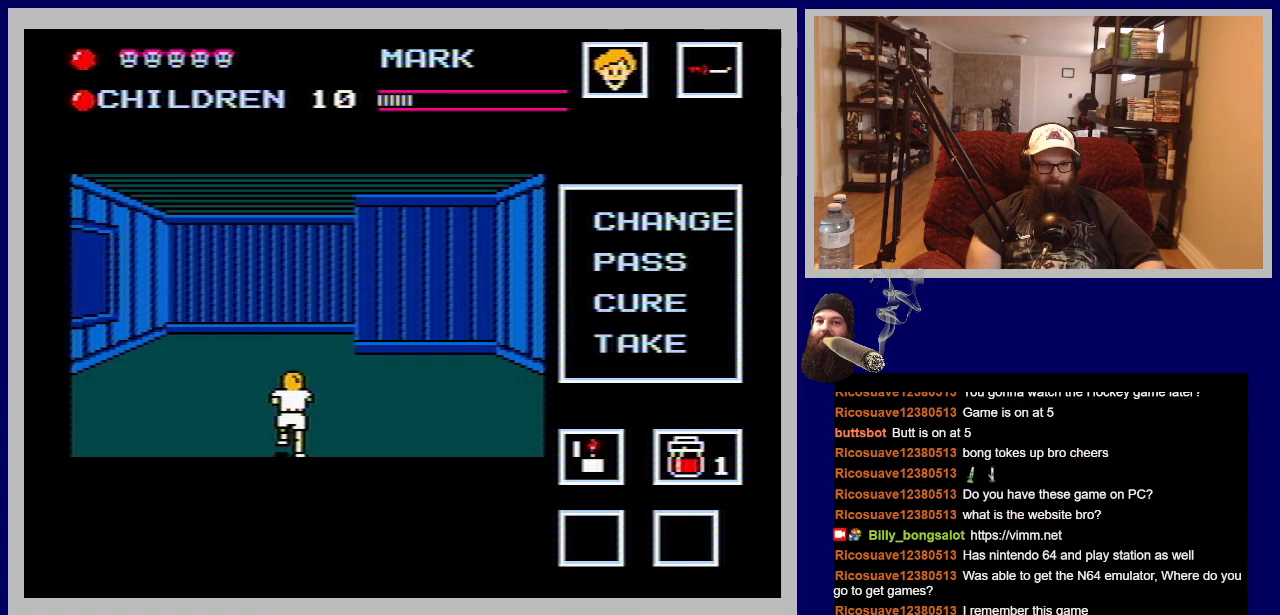
{"buttons": [], "events": [[400, "DPAD_UP", "up"]]}
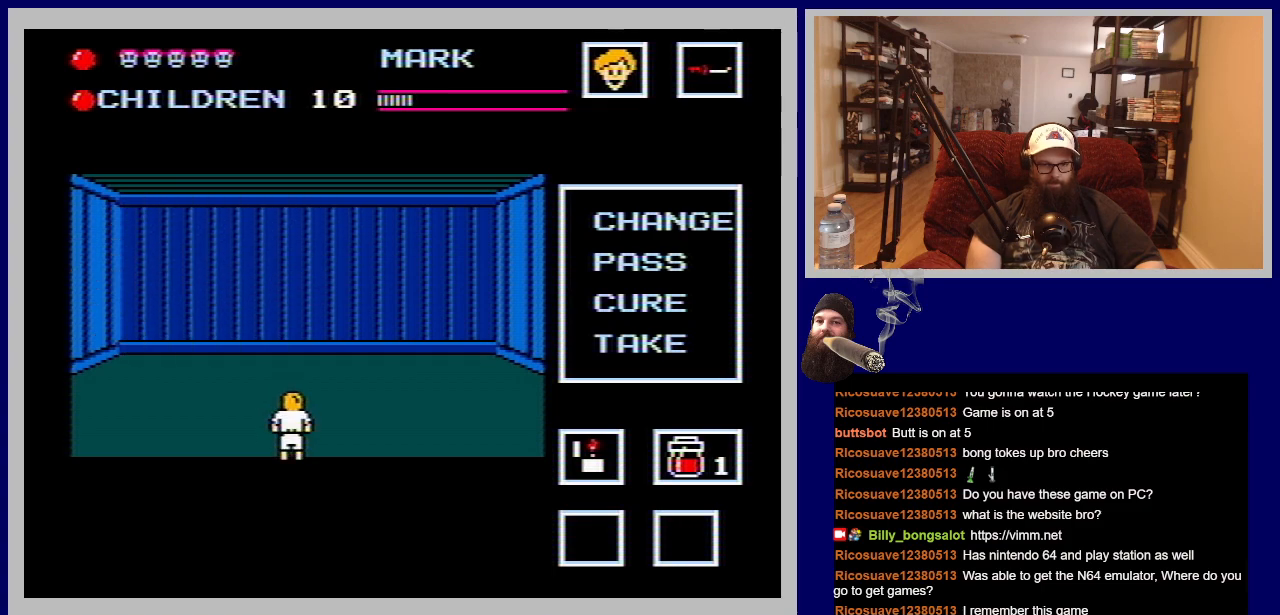
{"buttons": [], "events": [[150, "DPAD_RIGHT", "down"], [433, "DPAD_RIGHT", "up"]]}
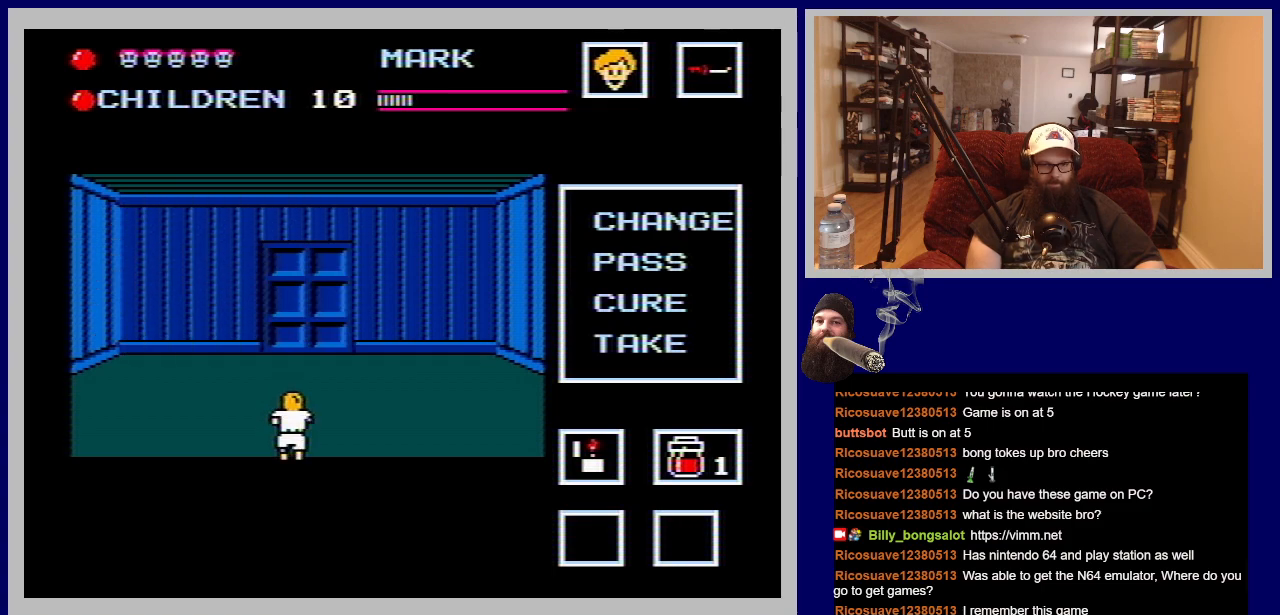
{"buttons": [], "events": []}
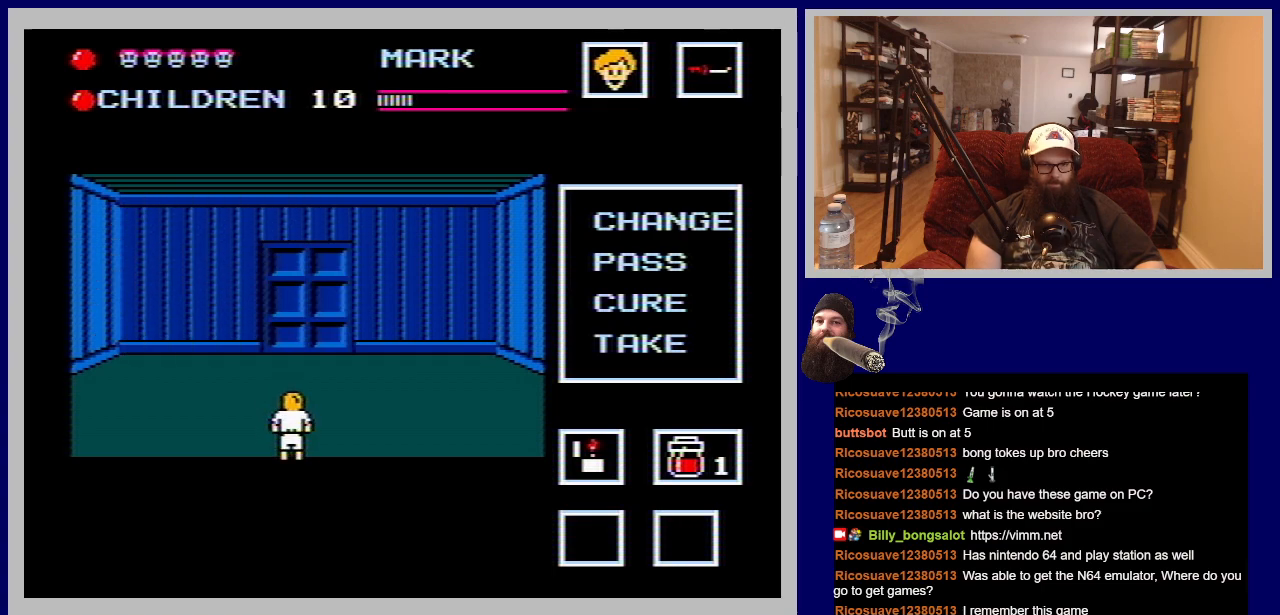
{"buttons": ["DPAD_UP"], "events": [[17, "DPAD_UP", "down"]]}
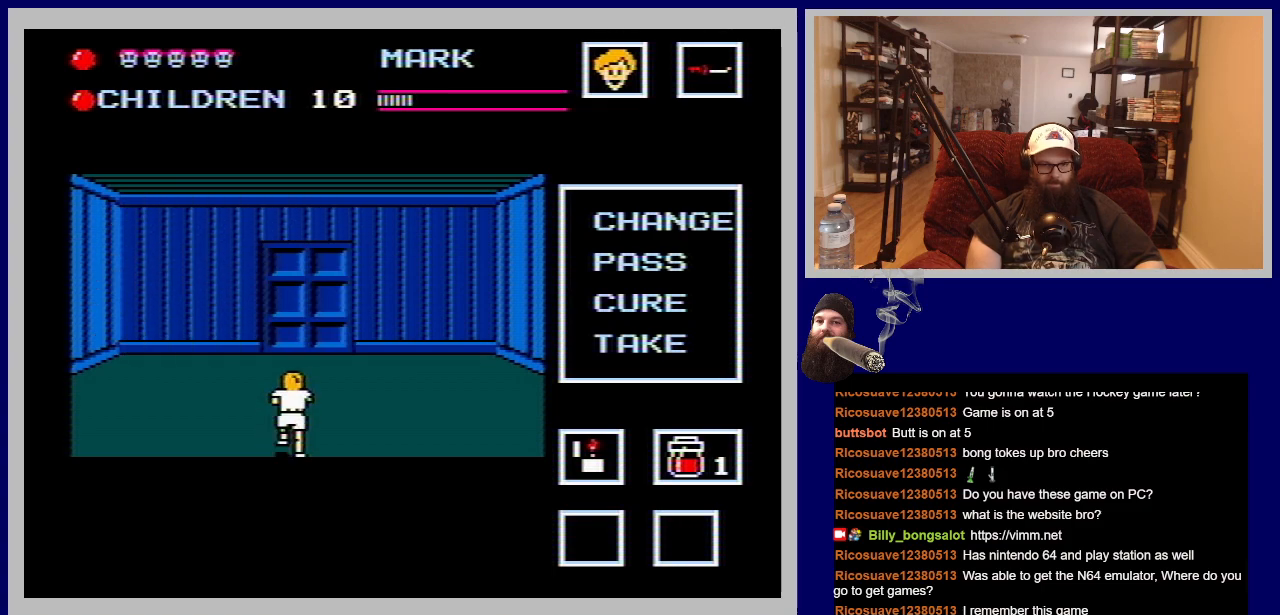
{"buttons": ["DPAD_UP"], "events": []}
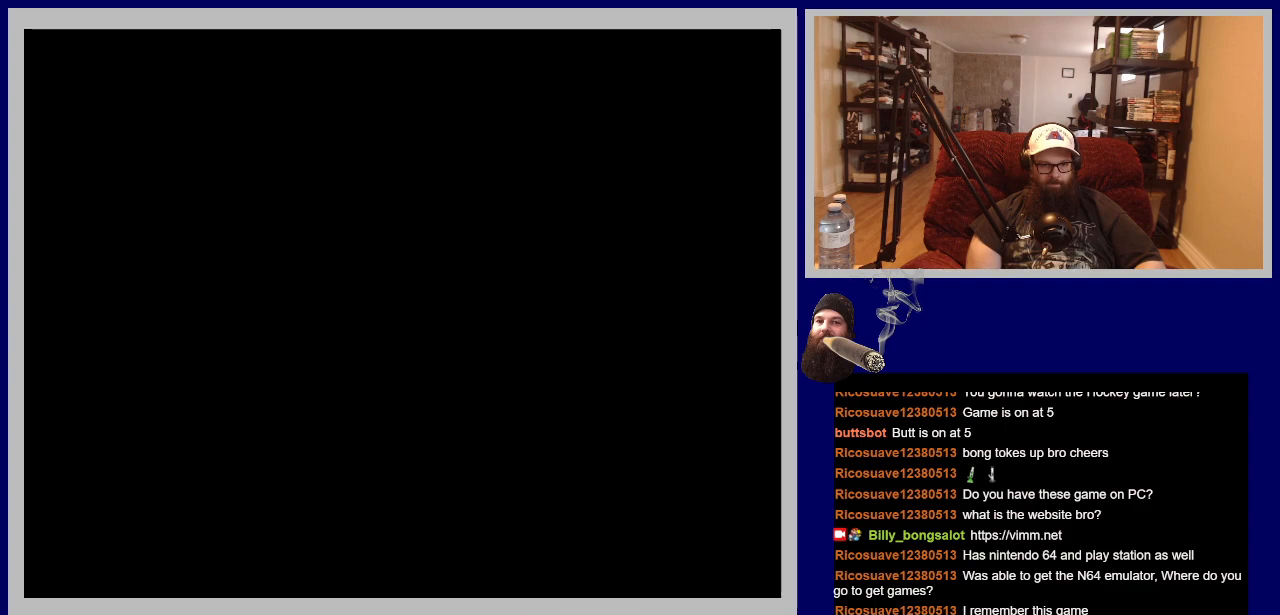
{"buttons": ["DPAD_LEFT"], "events": [[283, "DPAD_UP", "up"], [483, "DPAD_LEFT", "down"]]}
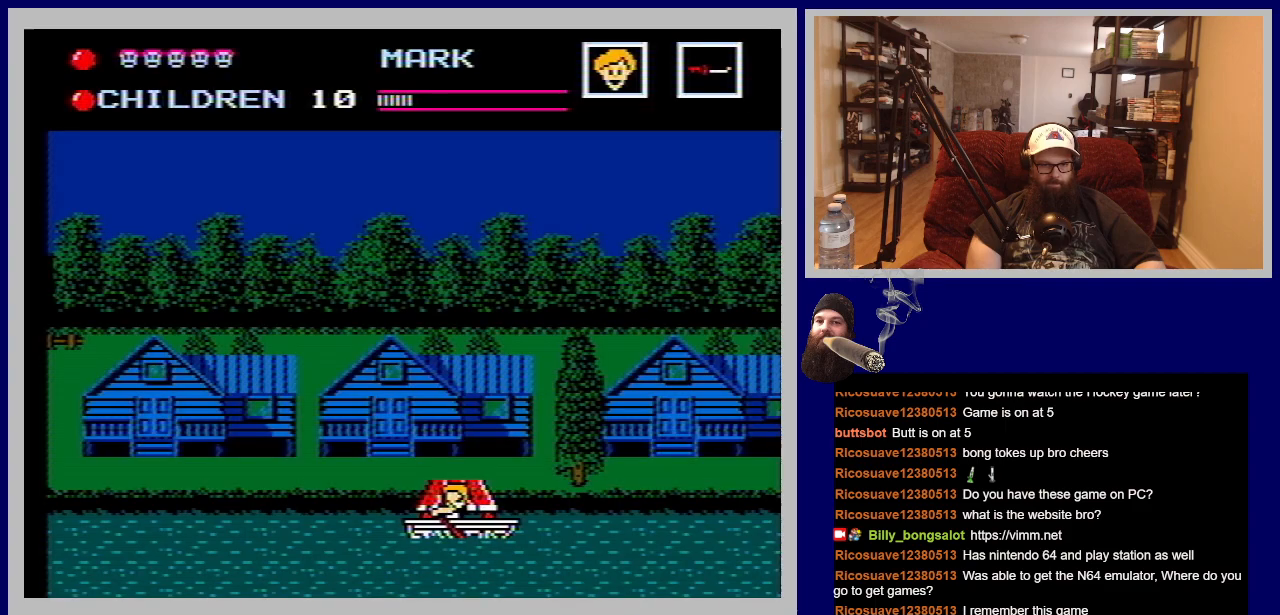
{"buttons": ["DPAD_LEFT"], "events": []}
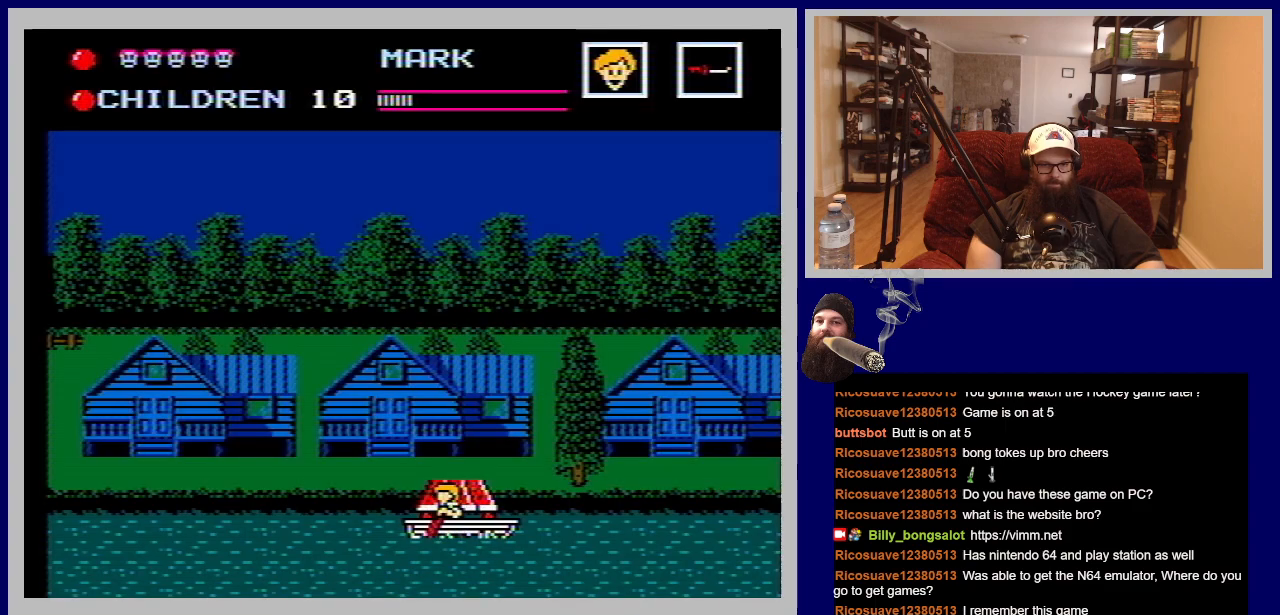
{"buttons": ["DPAD_LEFT"], "events": []}
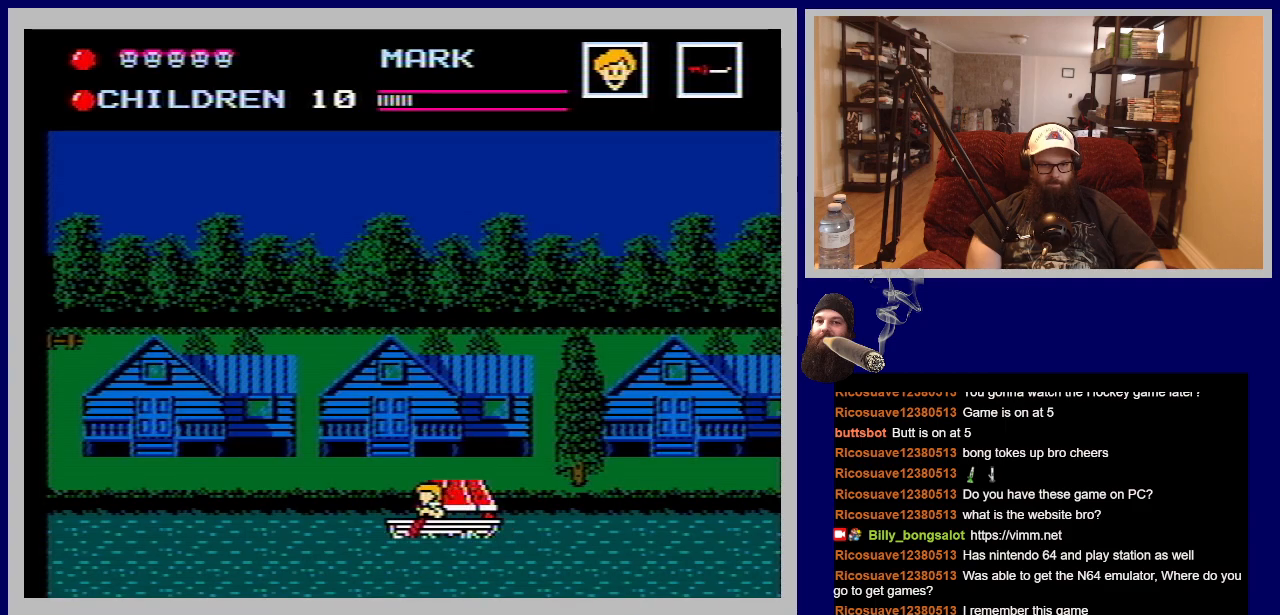
{"buttons": ["DPAD_LEFT"], "events": []}
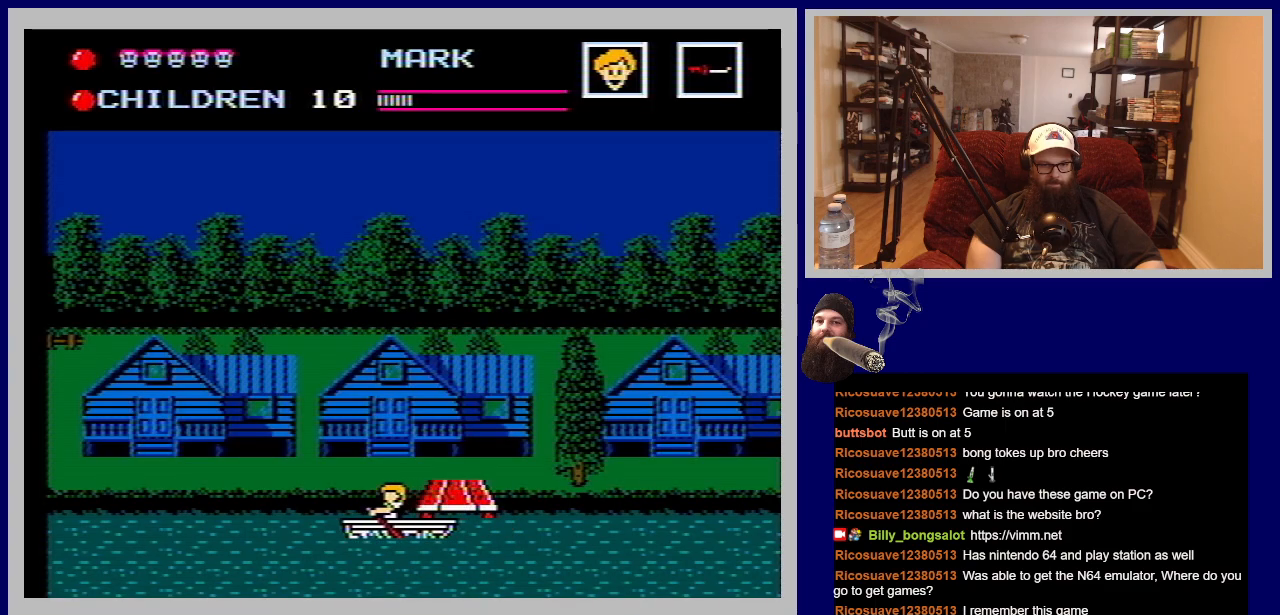
{"buttons": ["B", "DPAD_LEFT"], "events": [[450, "B", "down"]]}
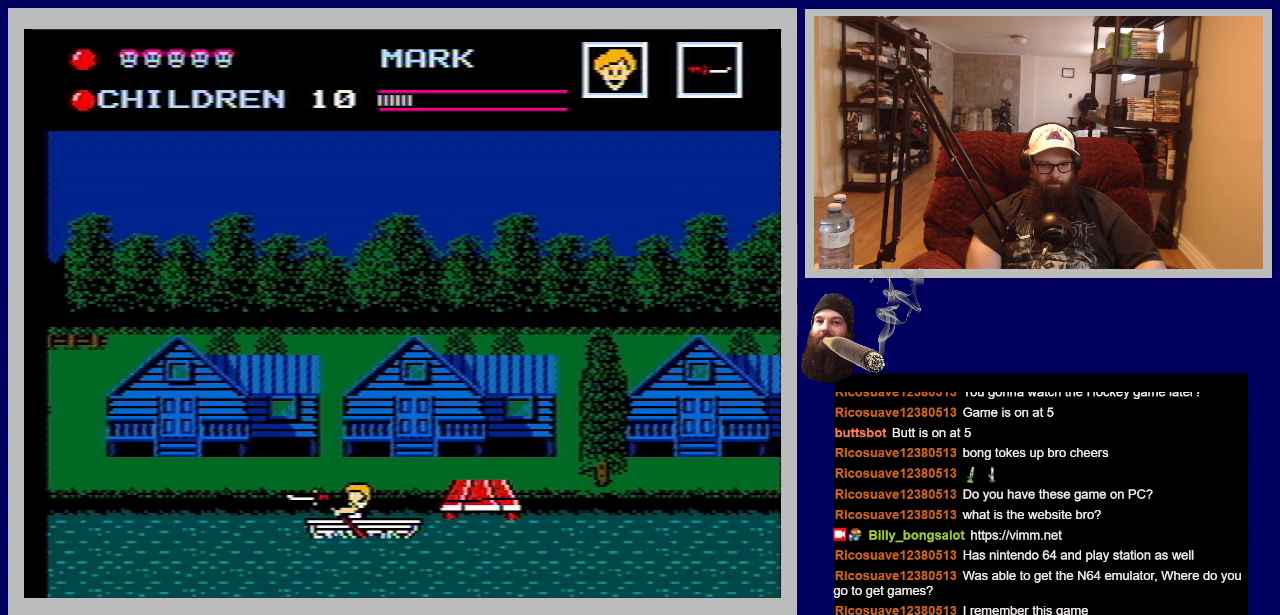
{"buttons": ["DPAD_LEFT"], "events": [[50, "B", "up"]]}
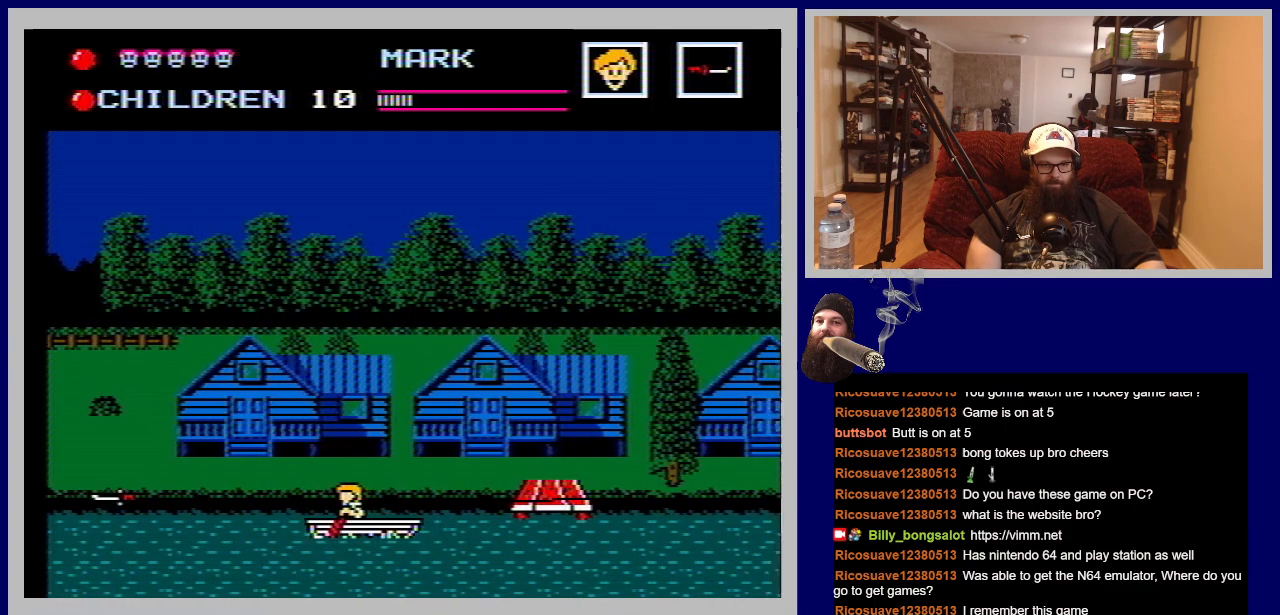
{"buttons": ["DPAD_LEFT"], "events": []}
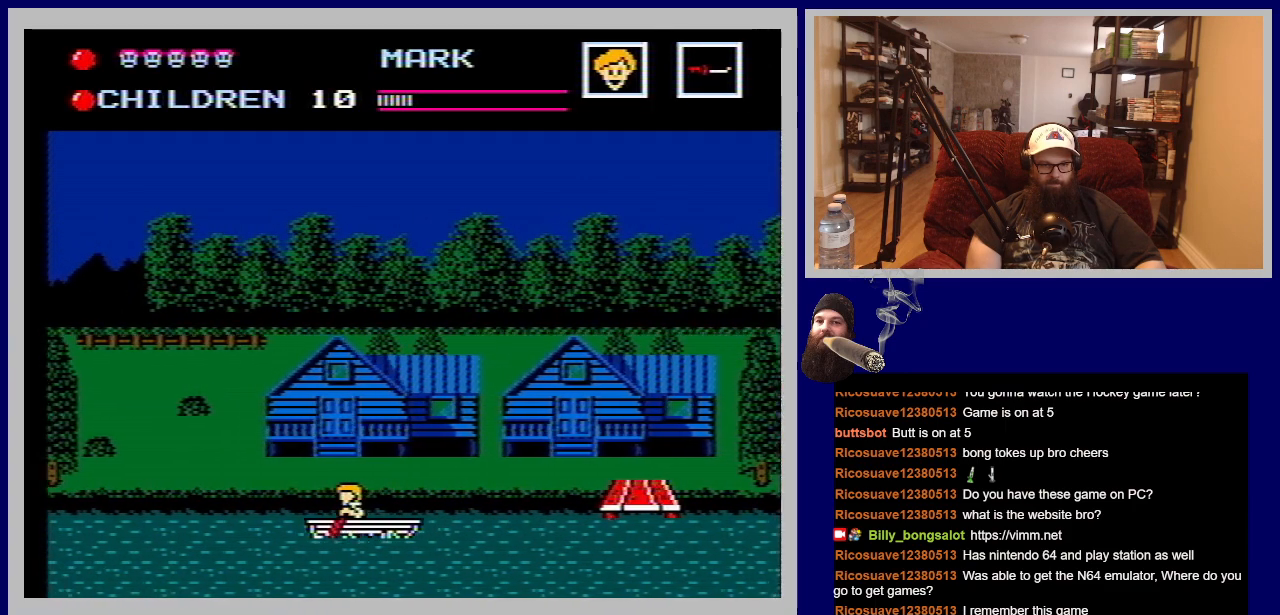
{"buttons": ["DPAD_LEFT"], "events": []}
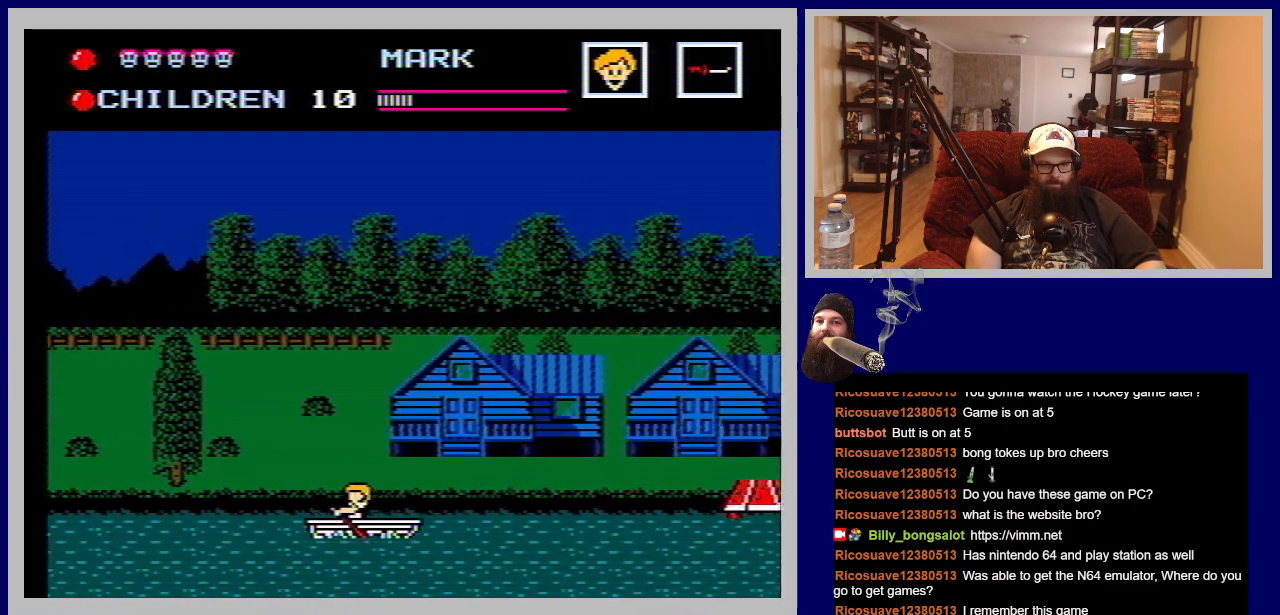
{"buttons": ["DPAD_LEFT"], "events": []}